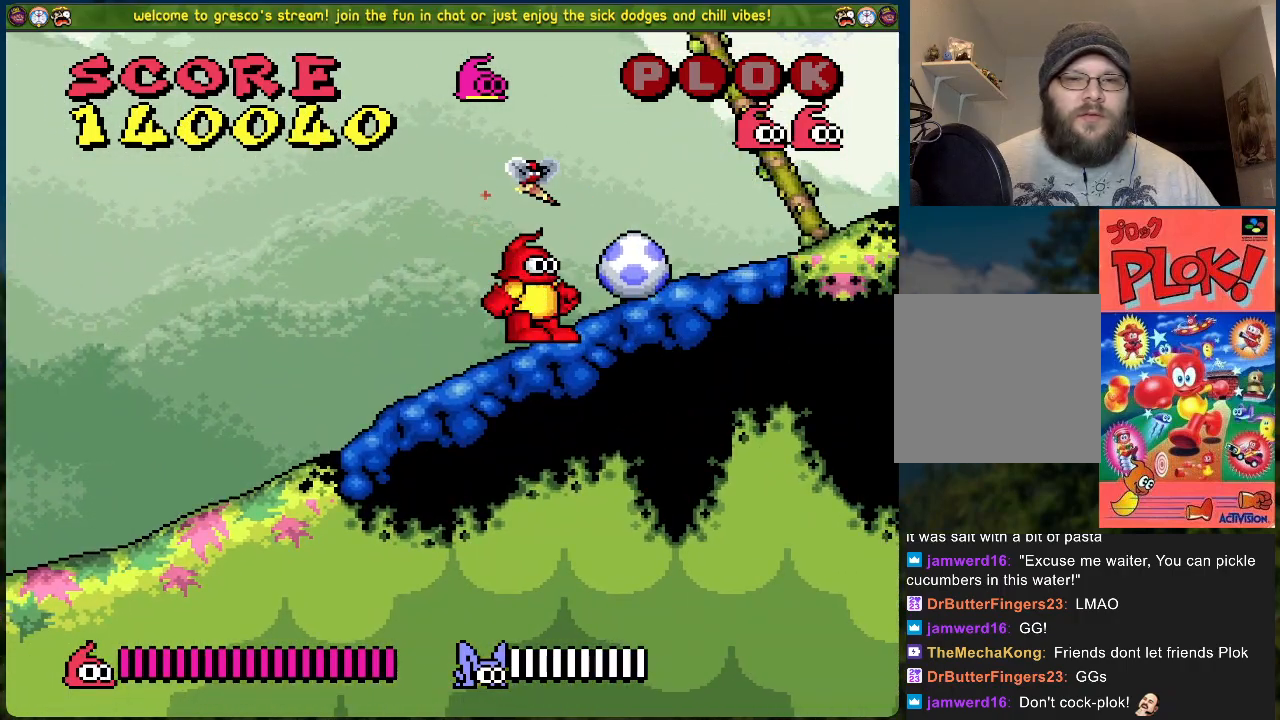
Gameplay with a controller (Xbox layout); each line is a JSON object with the inputs held at the frame after it. "events" lists button and stick changes between this image and that frame as [ms after this image, input, new state], when the widget could be followed in between. Not read: right_stick.
{"buttons": [], "left_stick": "center", "events": [[84, "A", "down"], [151, "X", "down"], [201, "A", "up"], [234, "X", "up"]]}
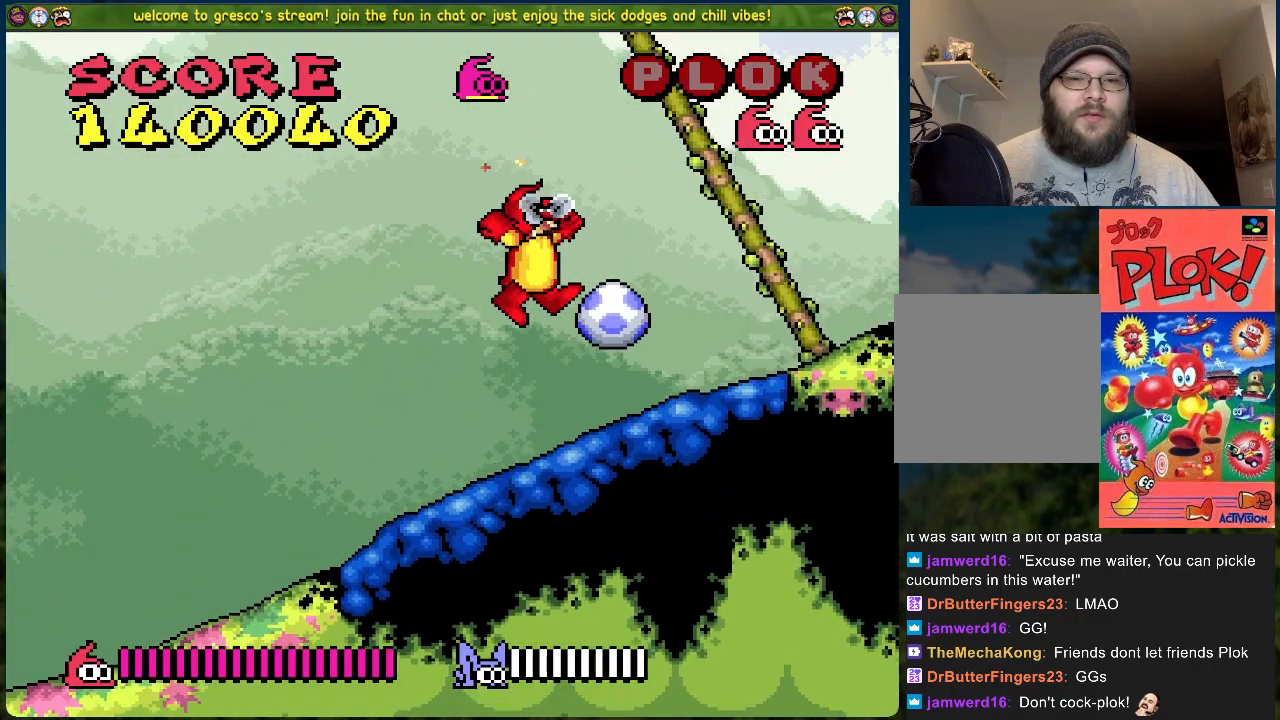
{"buttons": [], "left_stick": "center", "events": [[33, "X", "down"], [150, "X", "up"]]}
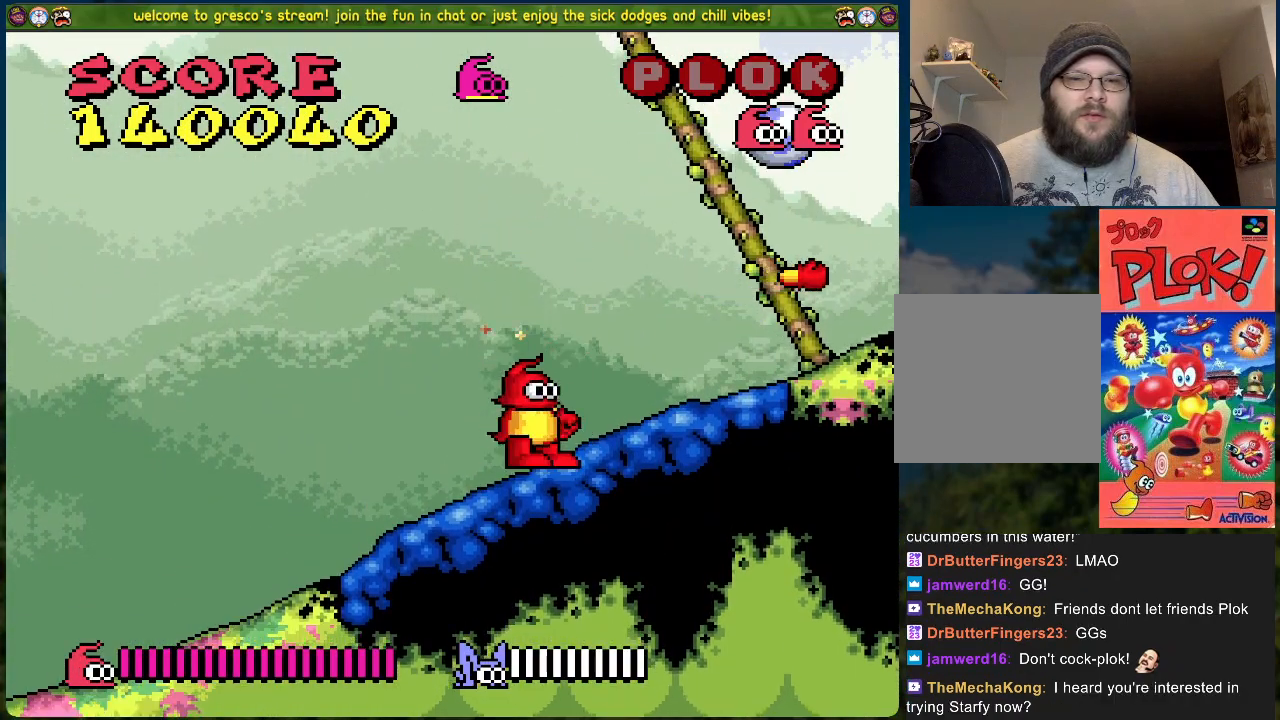
{"buttons": ["X"], "left_stick": "center", "events": [[17, "A", "down"], [84, "X", "down"], [134, "A", "up"]]}
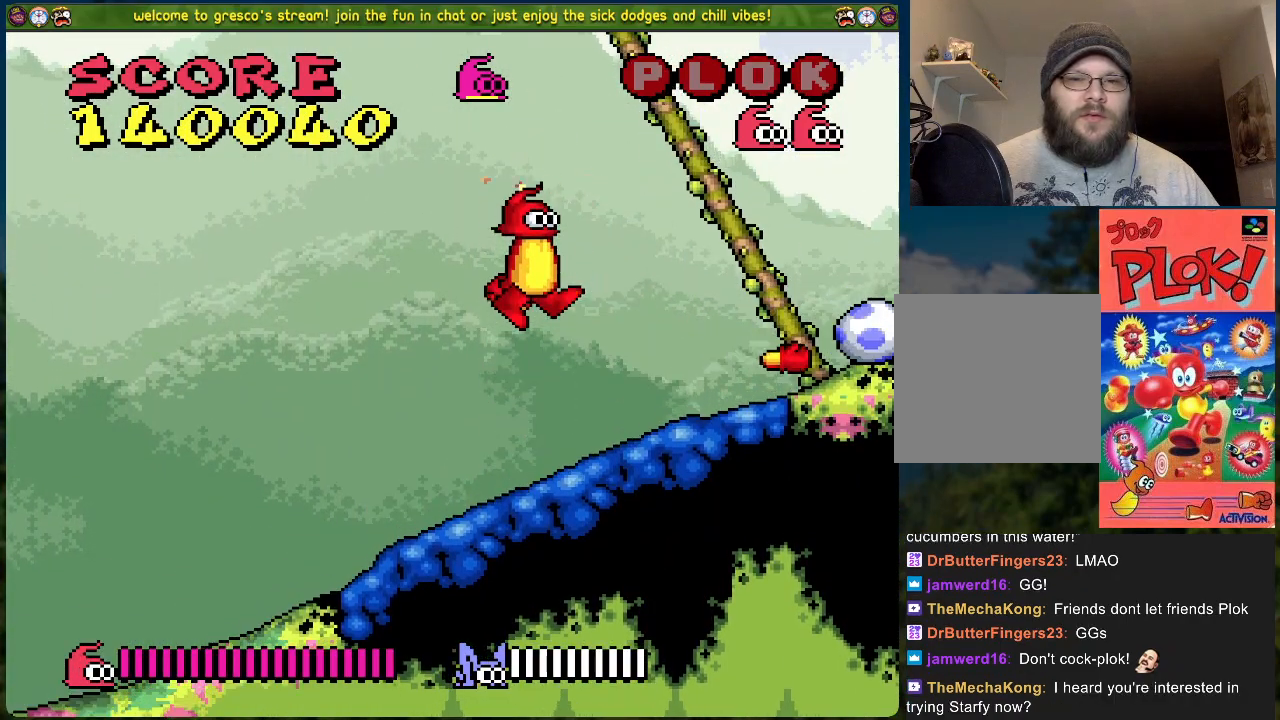
{"buttons": ["A", "X", "DPAD_RIGHT"], "left_stick": "center", "events": [[284, "A", "down"], [284, "X", "up"], [434, "X", "down"], [451, "DPAD_RIGHT", "down"]]}
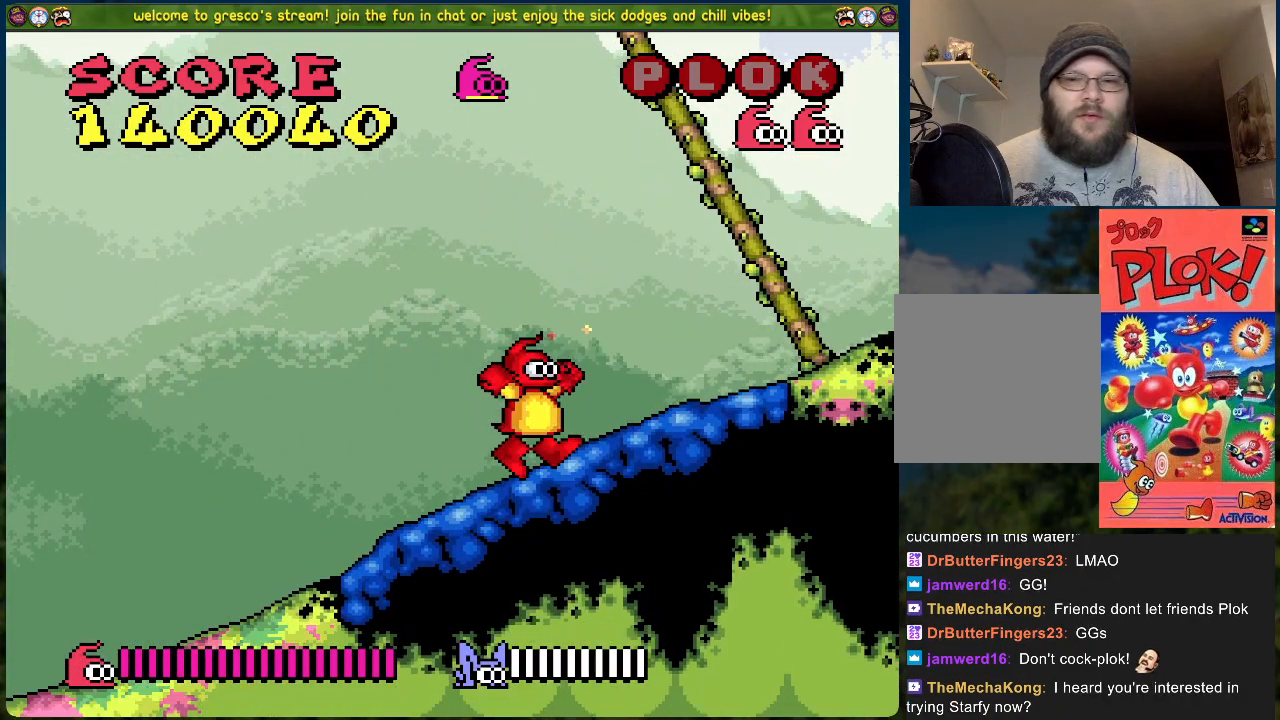
{"buttons": [], "left_stick": "center", "events": [[201, "DPAD_RIGHT", "up"], [251, "A", "up"], [284, "X", "up"]]}
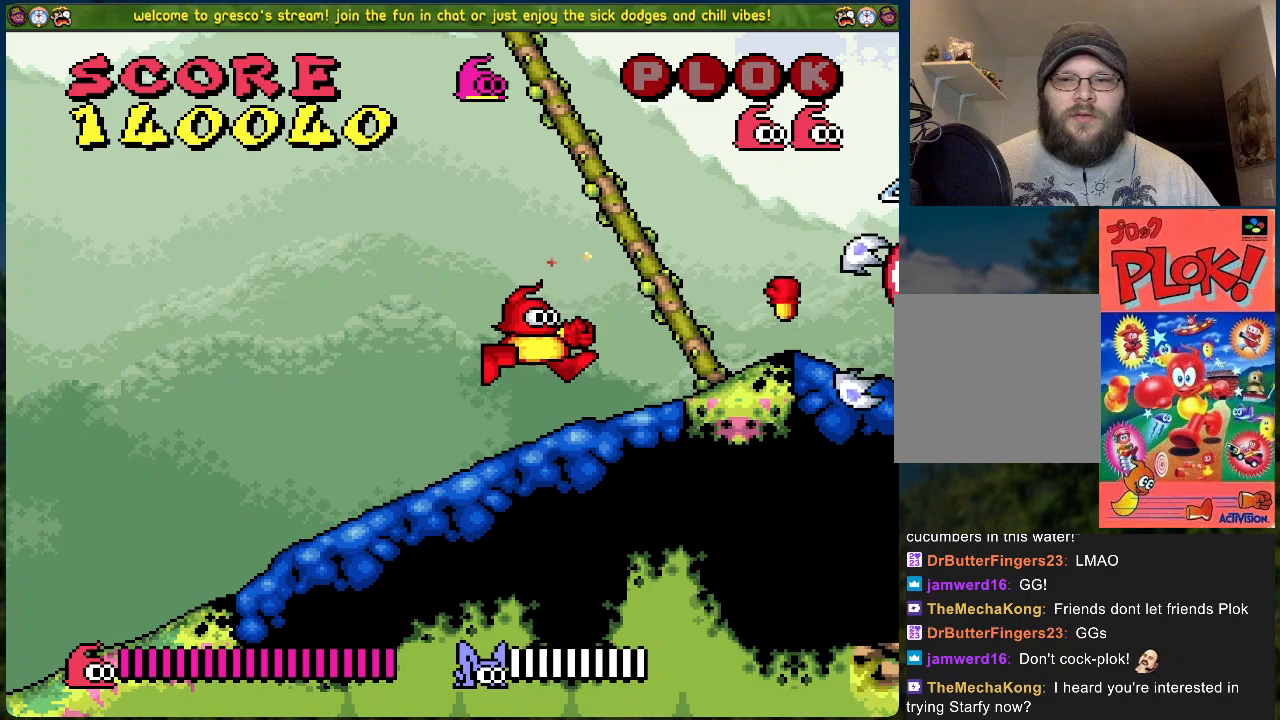
{"buttons": ["A", "X"], "left_stick": "center", "events": [[133, "A", "down"], [234, "X", "down"]]}
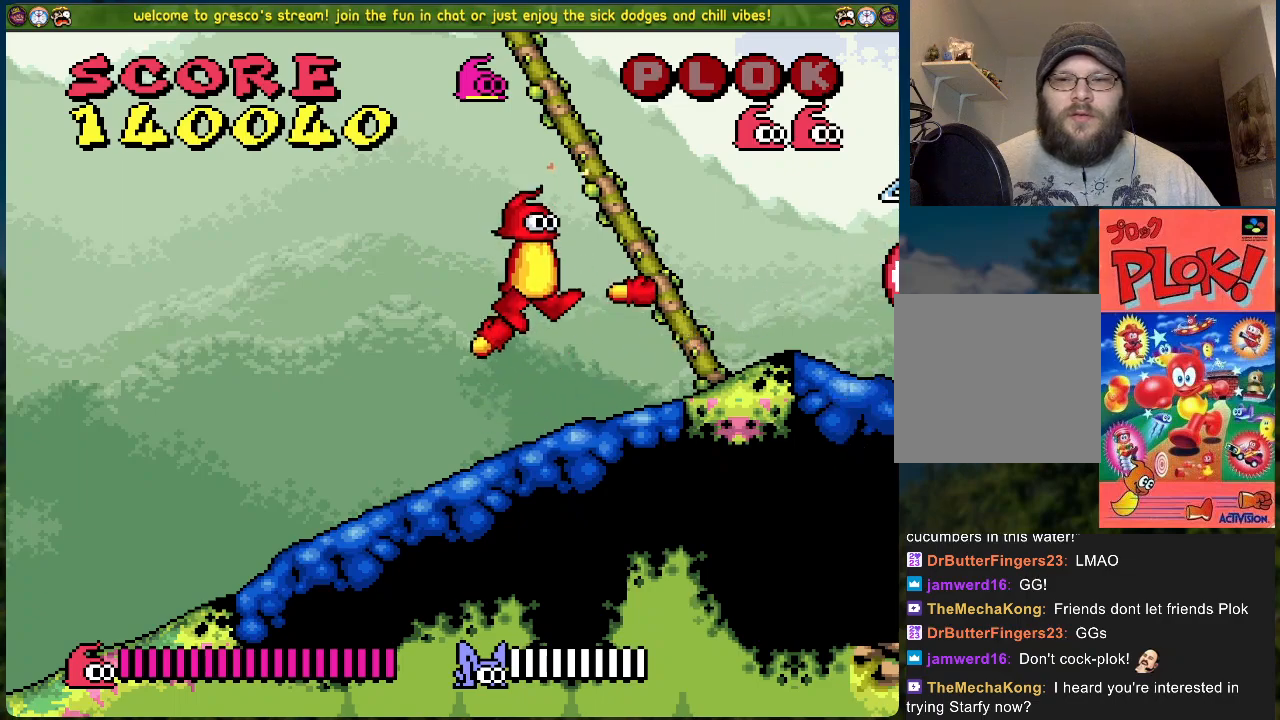
{"buttons": ["A"], "left_stick": "center", "events": [[17, "DPAD_RIGHT", "down"], [51, "A", "up"], [67, "X", "up"], [184, "DPAD_RIGHT", "up"], [469, "A", "down"]]}
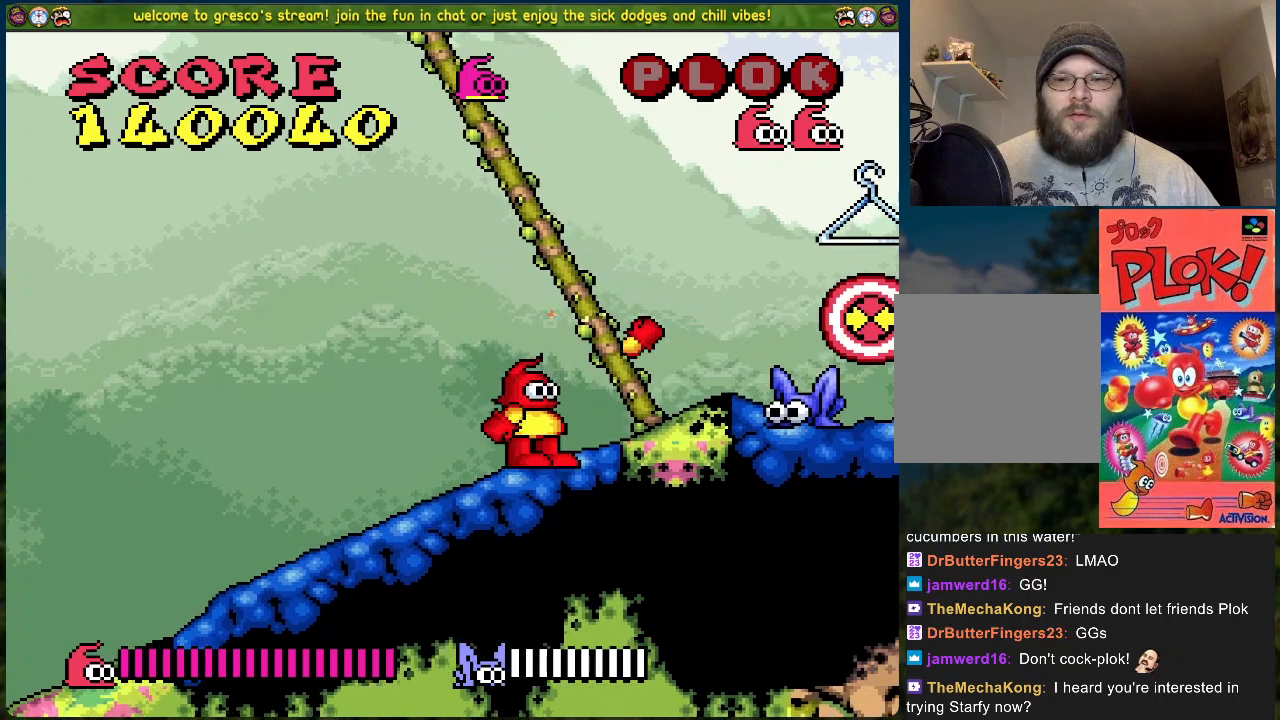
{"buttons": [], "left_stick": "center", "events": [[67, "X", "down"], [251, "A", "up"], [284, "X", "up"]]}
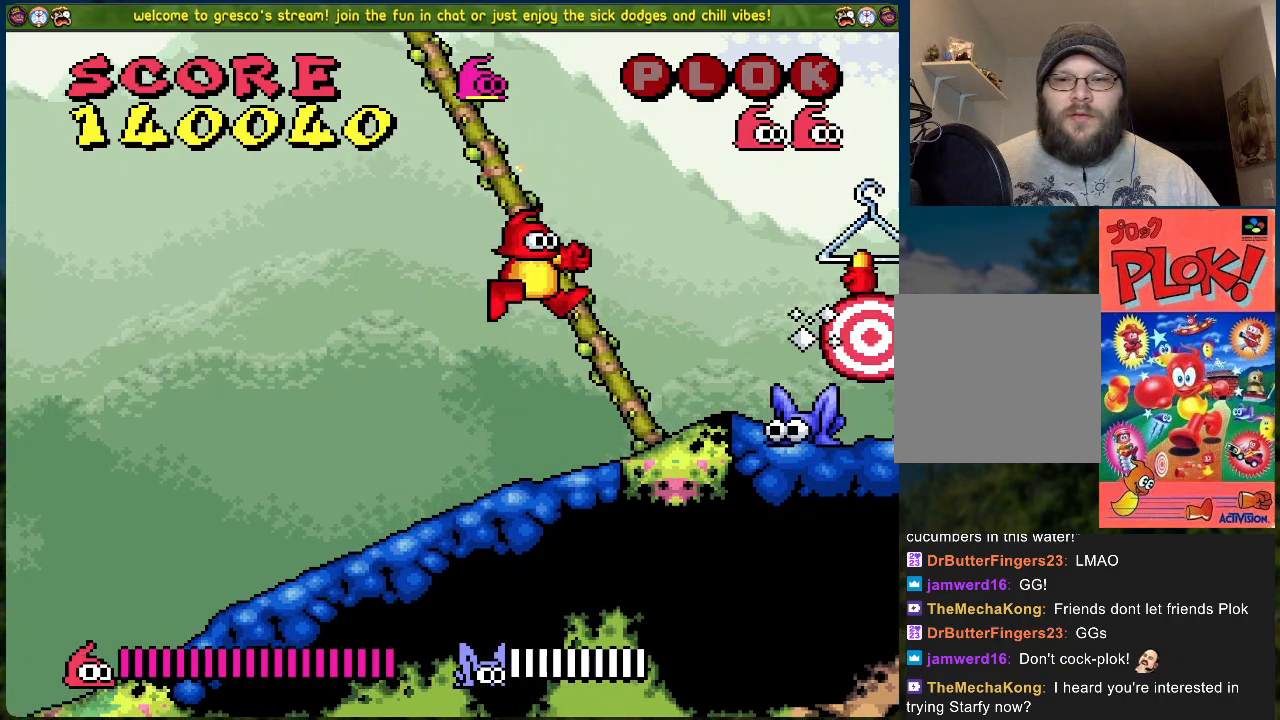
{"buttons": [], "left_stick": "center", "events": [[168, "X", "down"], [285, "X", "up"]]}
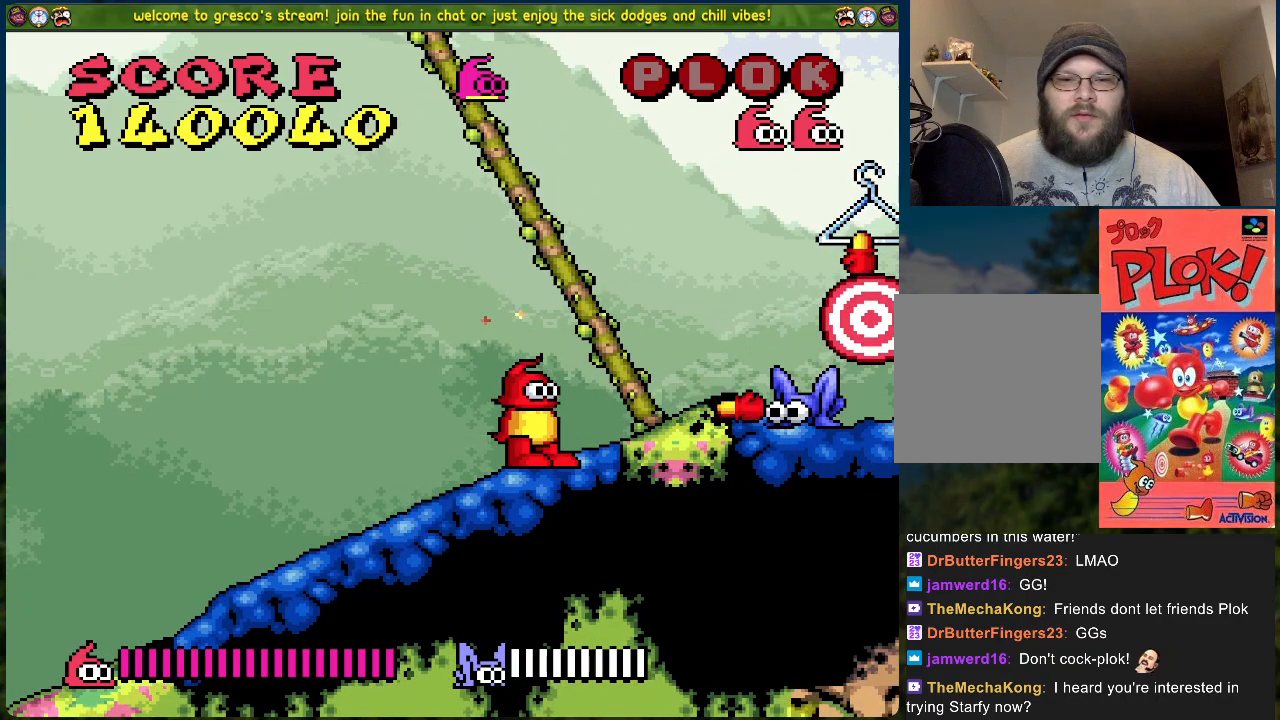
{"buttons": [], "left_stick": "center", "events": [[117, "A", "down"], [184, "X", "down"], [318, "A", "up"], [351, "X", "up"]]}
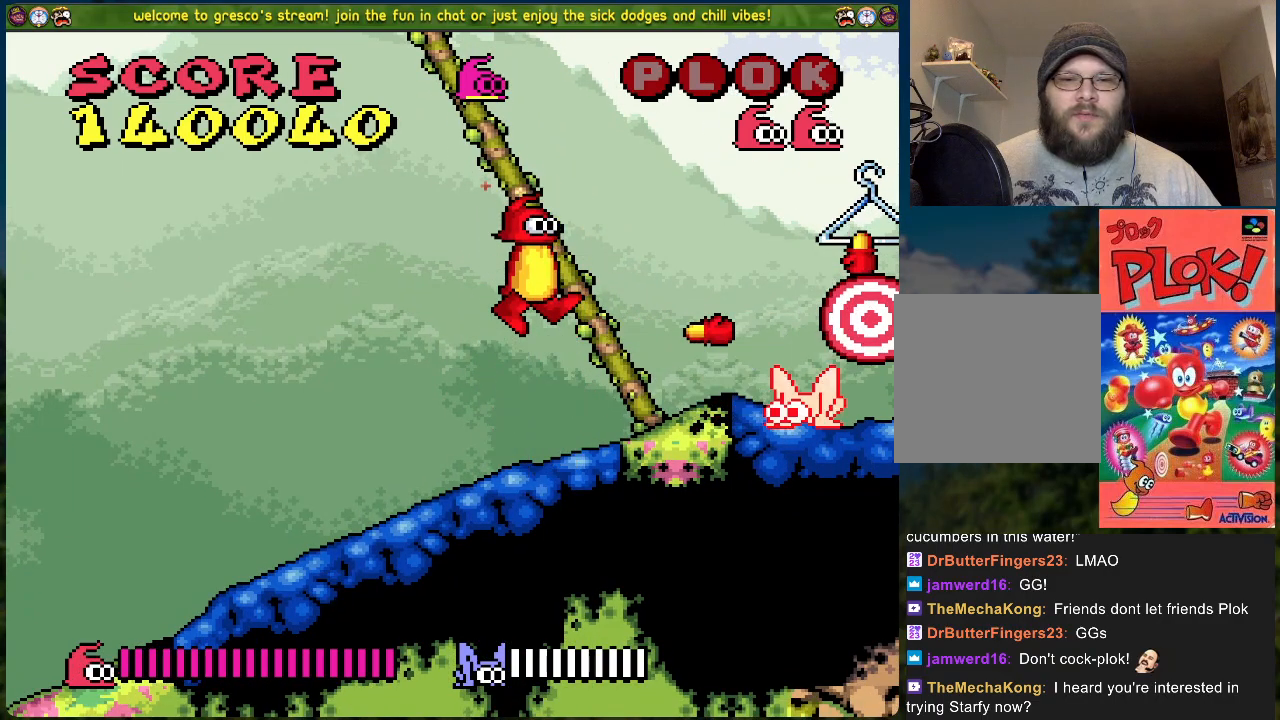
{"buttons": ["A", "X"], "left_stick": "center", "events": [[402, "A", "down"], [468, "X", "down"]]}
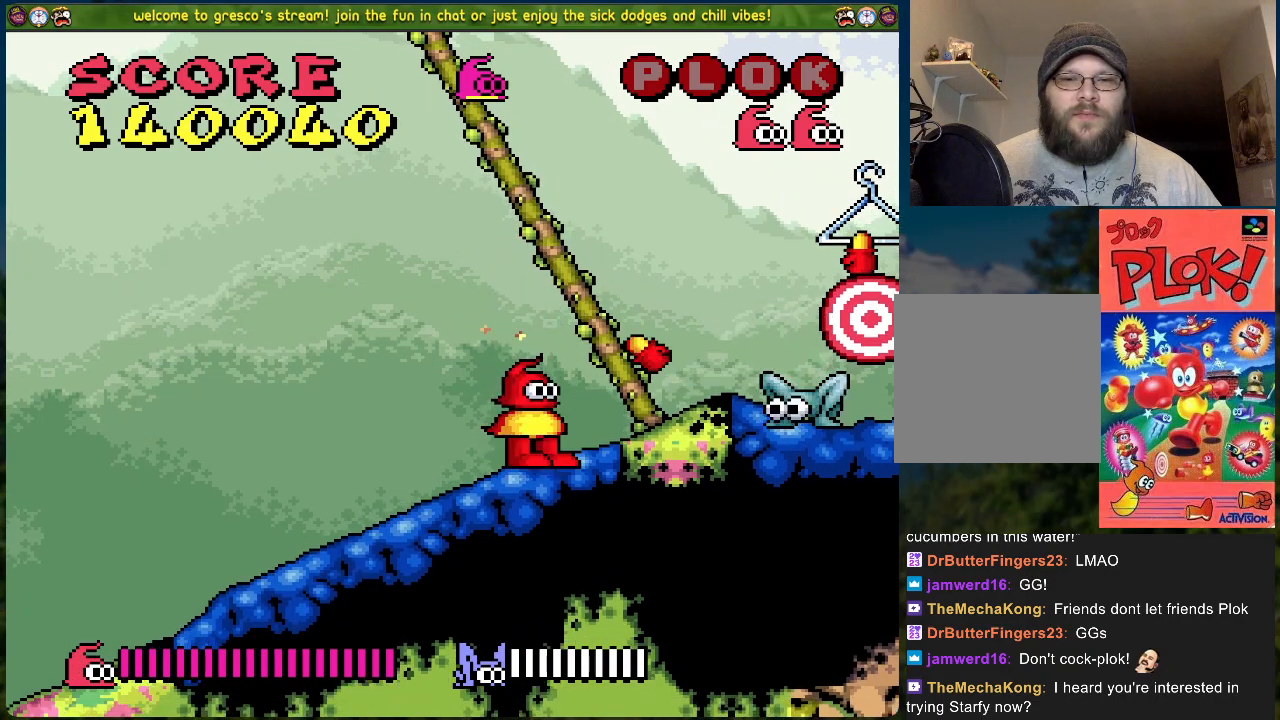
{"buttons": ["DPAD_LEFT"], "left_stick": "center", "events": [[83, "A", "up"], [134, "X", "up"], [434, "DPAD_LEFT", "down"]]}
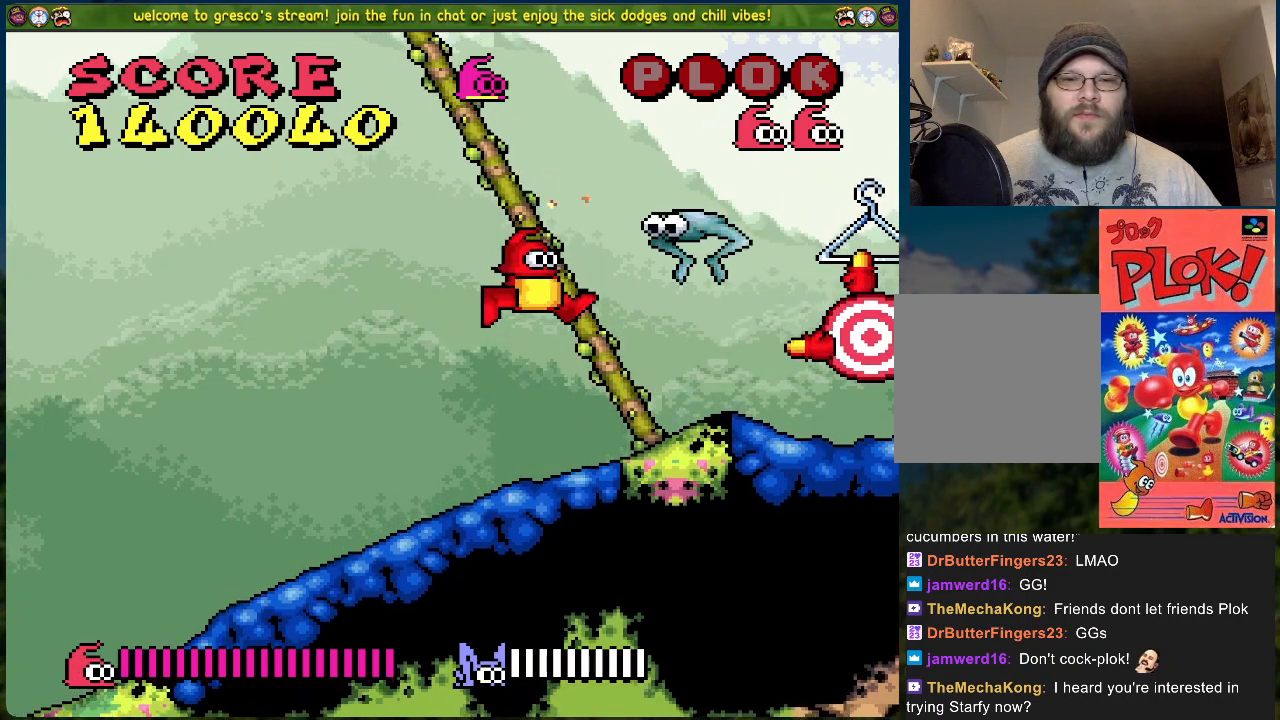
{"buttons": ["A", "DPAD_RIGHT"], "left_stick": "center", "events": [[435, "DPAD_LEFT", "up"], [468, "DPAD_RIGHT", "down"], [502, "A", "down"]]}
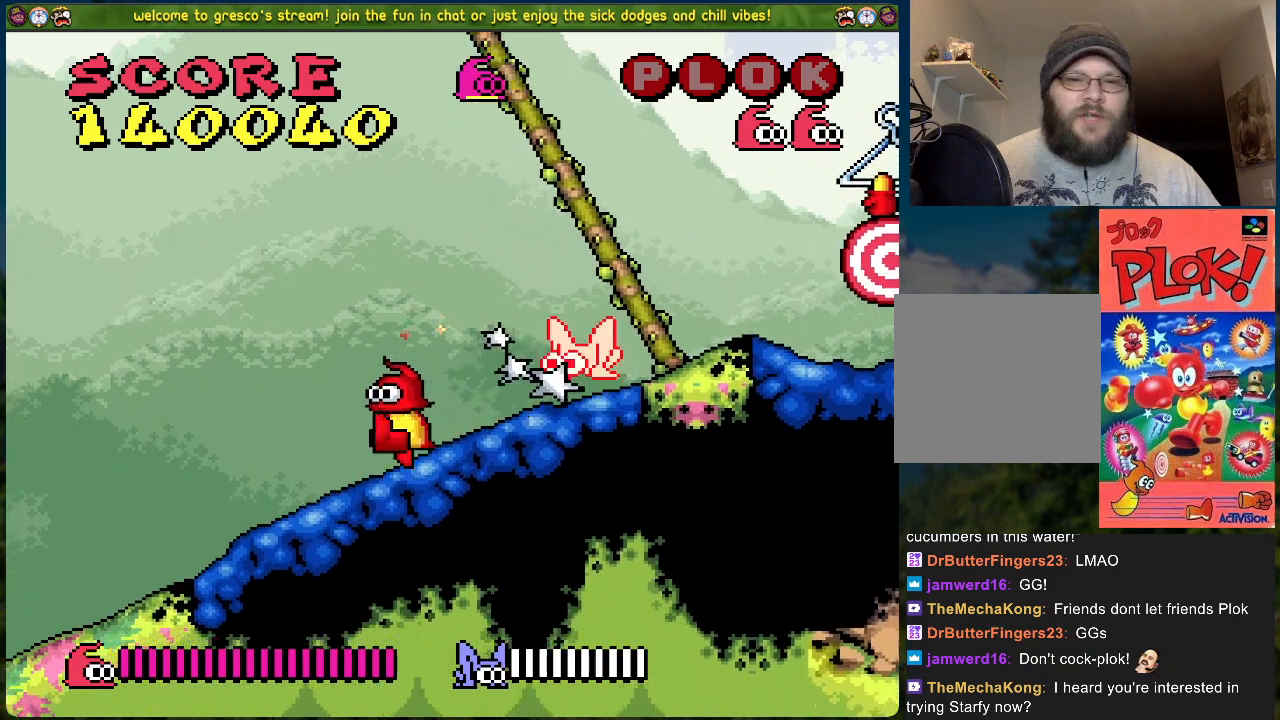
{"buttons": ["DPAD_RIGHT"], "left_stick": "center", "events": [[33, "X", "down"], [50, "DPAD_RIGHT", "up"], [251, "A", "up"], [251, "X", "up"], [284, "DPAD_RIGHT", "down"]]}
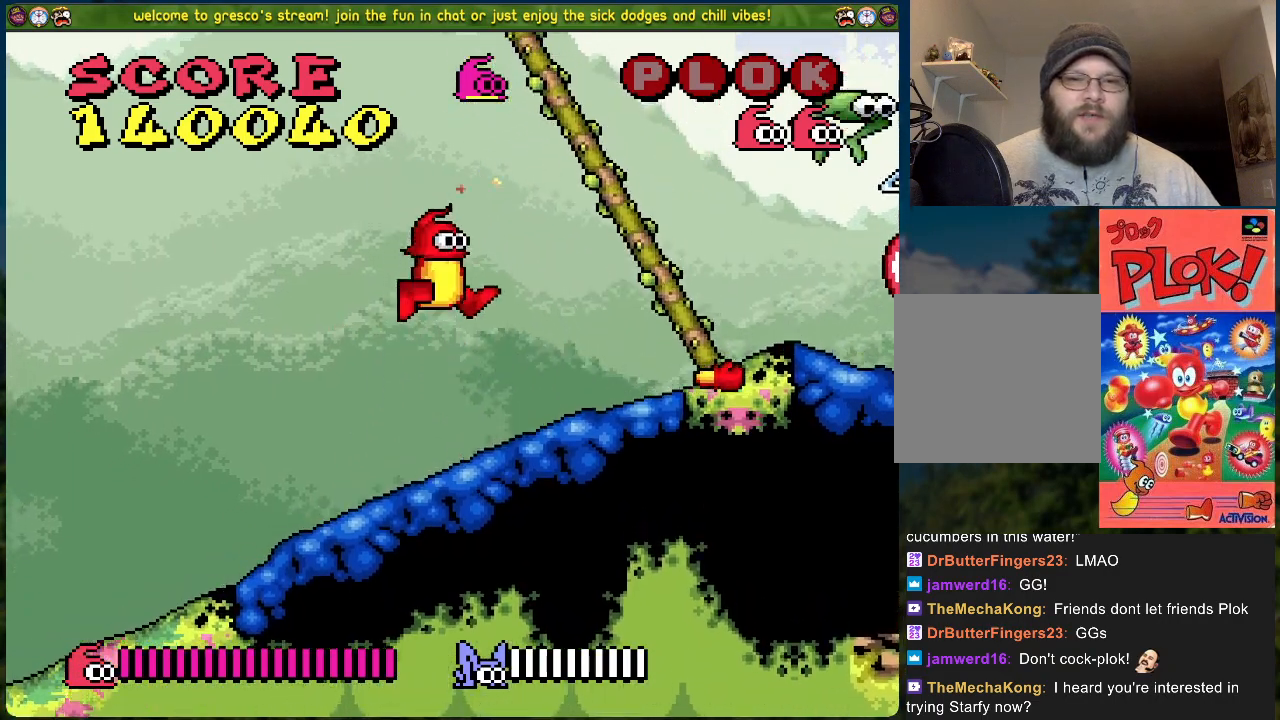
{"buttons": [], "left_stick": "center", "events": [[201, "A", "down"], [368, "DPAD_RIGHT", "up"], [368, "X", "down"], [468, "A", "up"], [468, "X", "up"]]}
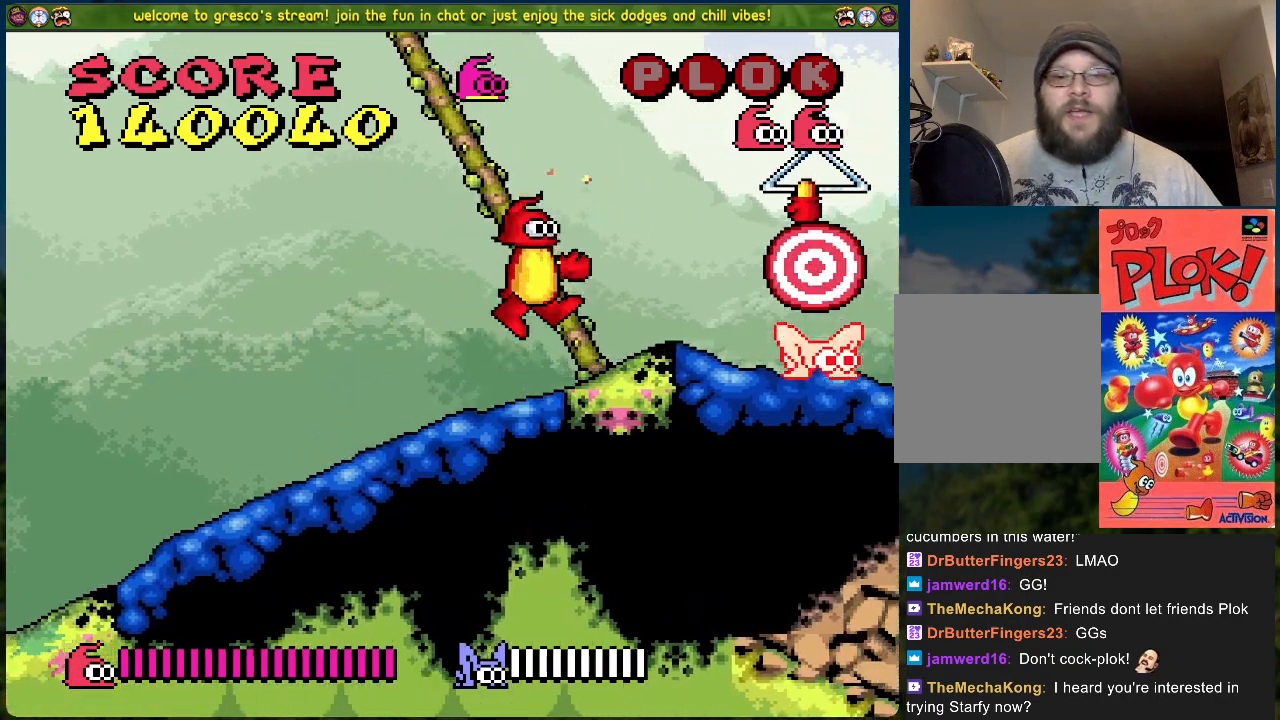
{"buttons": [], "left_stick": "center", "events": []}
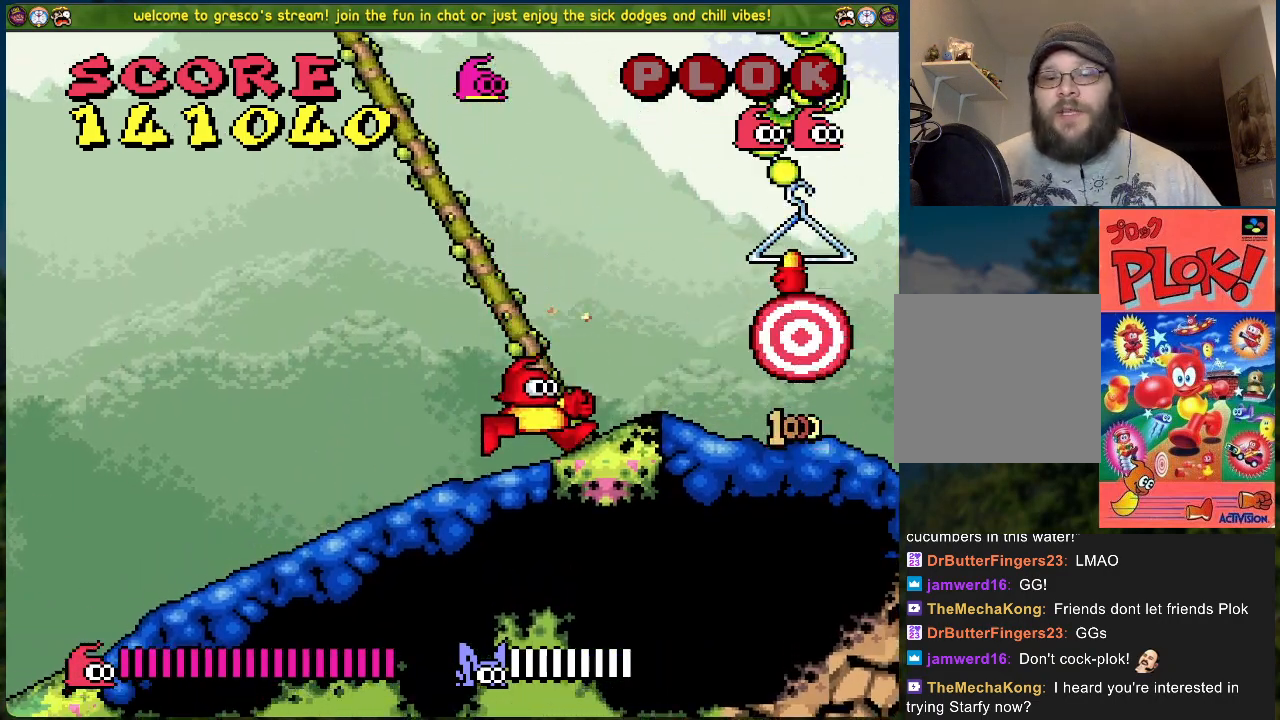
{"buttons": ["A", "X", "DPAD_RIGHT"], "left_stick": "center", "events": [[100, "A", "down"], [151, "DPAD_RIGHT", "down"], [368, "X", "down"]]}
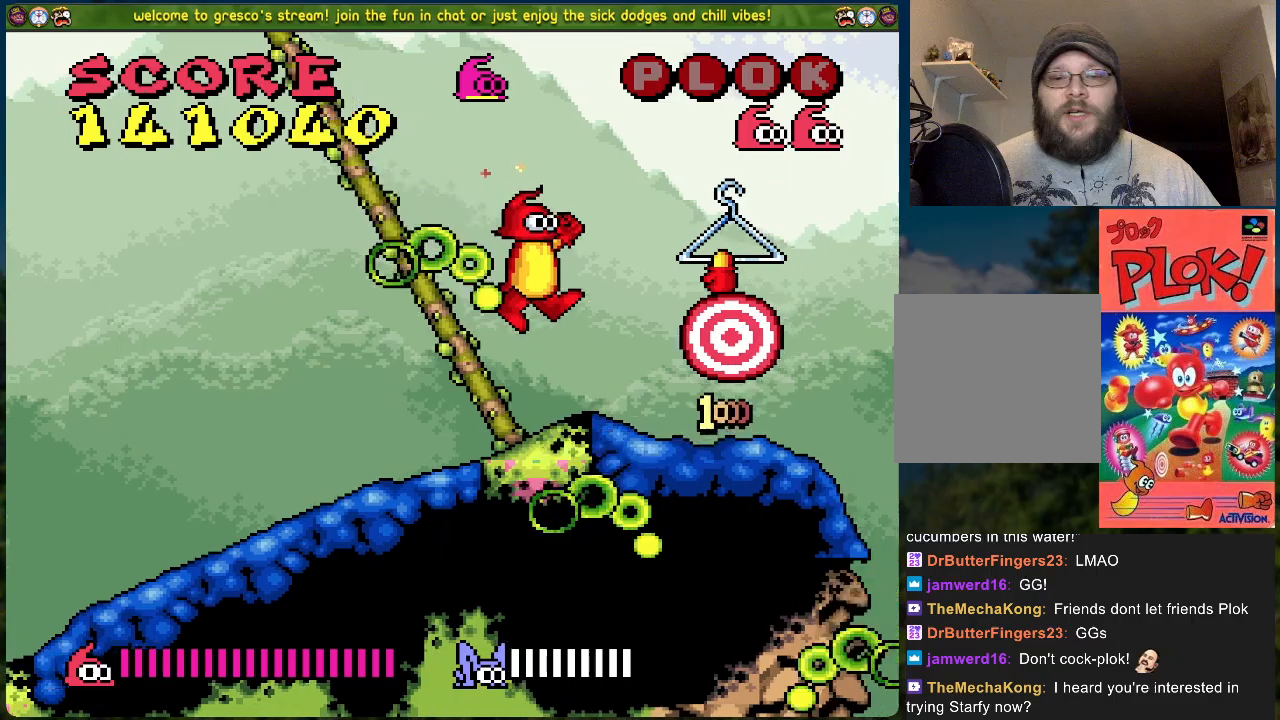
{"buttons": ["A"], "left_stick": "center", "events": [[83, "A", "up"], [83, "X", "up"], [301, "DPAD_RIGHT", "up"], [367, "A", "down"]]}
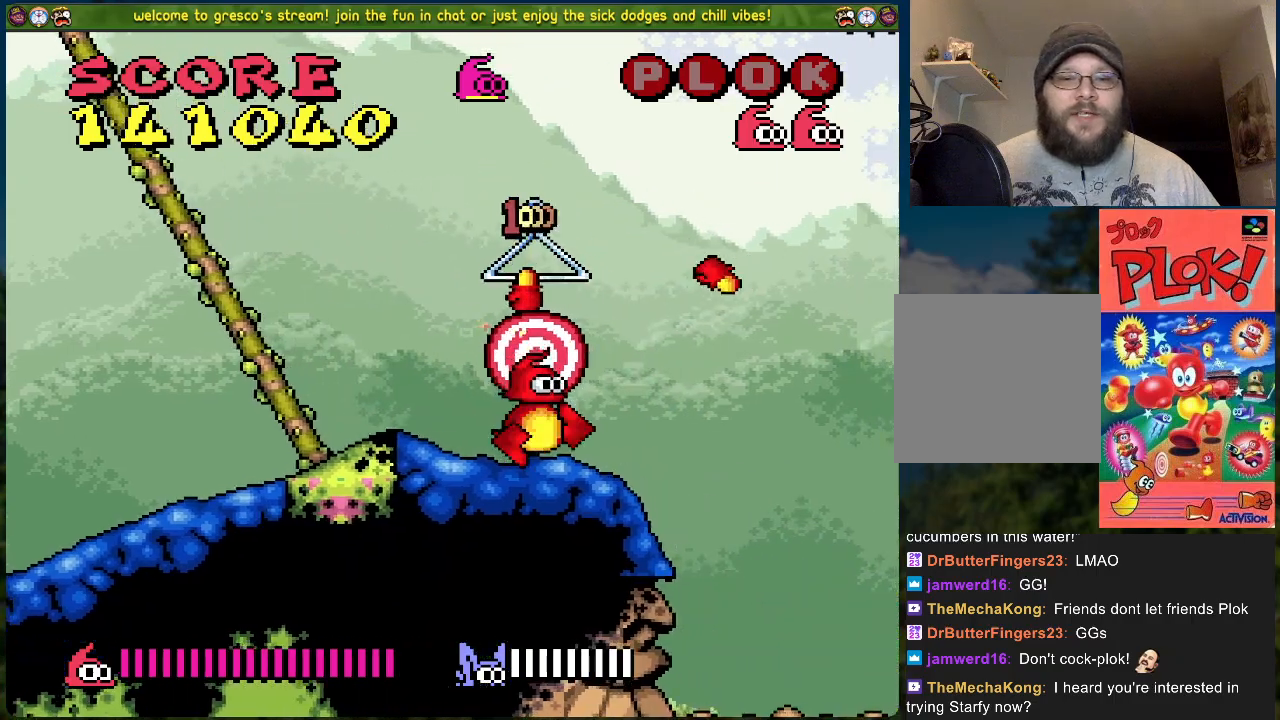
{"buttons": ["DPAD_RIGHT"], "left_stick": "center", "events": [[51, "A", "up"], [502, "DPAD_RIGHT", "down"]]}
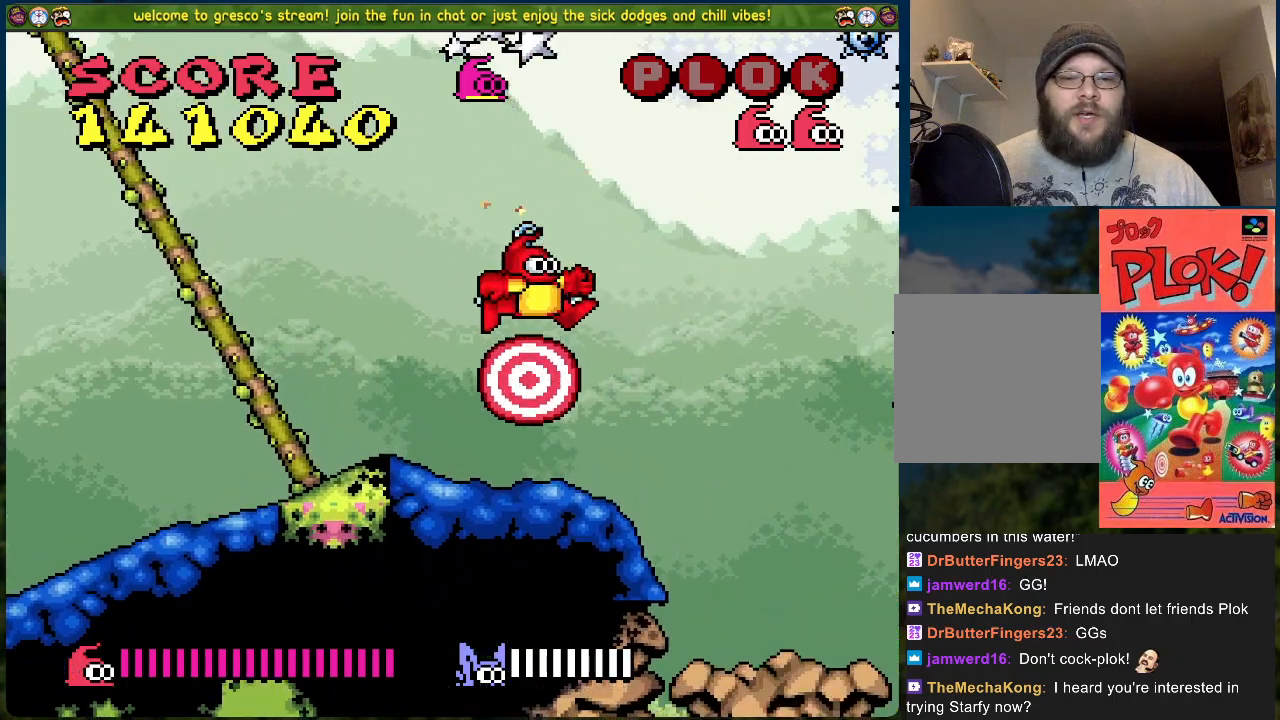
{"buttons": ["DPAD_RIGHT"], "left_stick": "center", "events": [[167, "A", "down"], [468, "A", "up"]]}
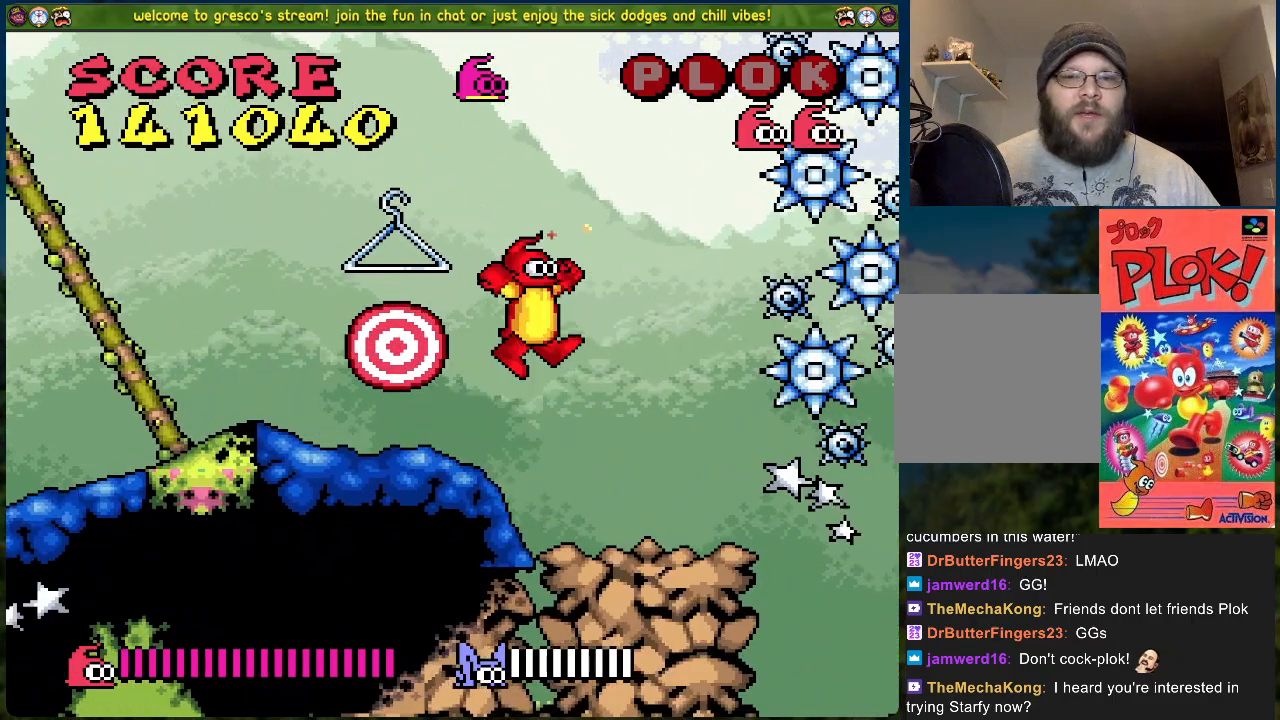
{"buttons": ["DPAD_RIGHT"], "left_stick": "center", "events": [[17, "DPAD_RIGHT", "up"], [485, "DPAD_RIGHT", "down"]]}
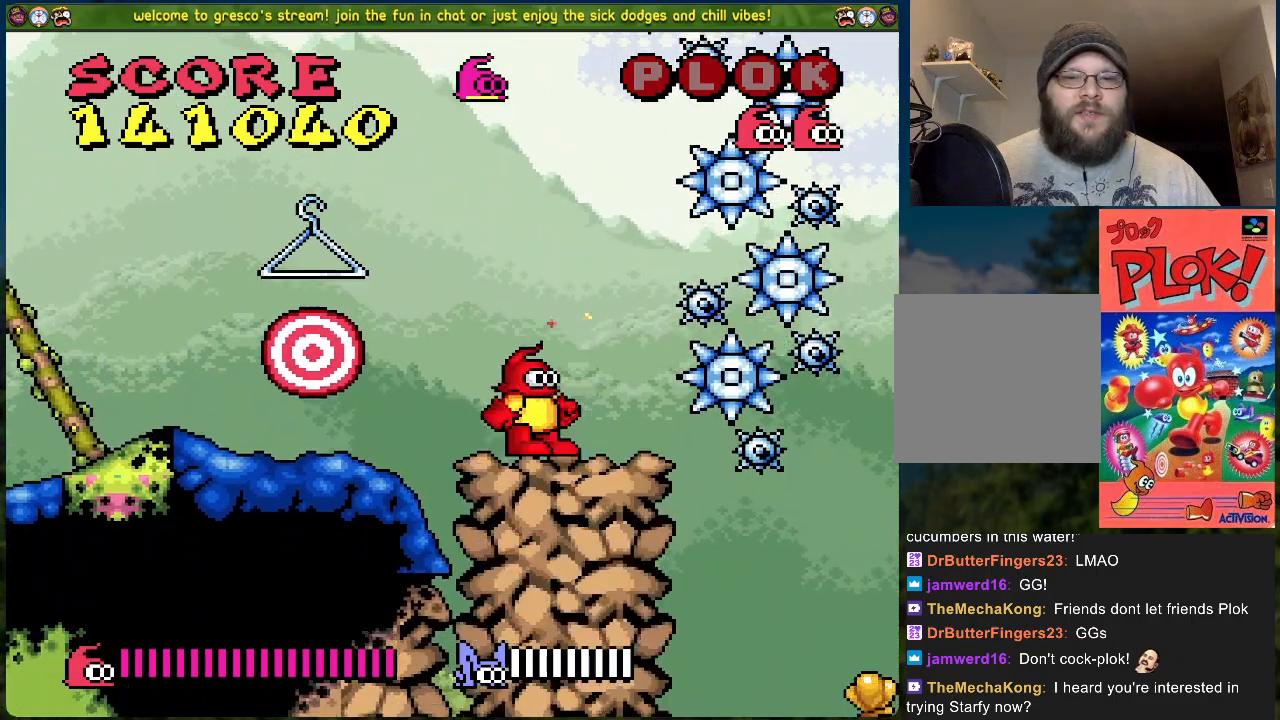
{"buttons": ["DPAD_RIGHT"], "left_stick": "center", "events": [[83, "DPAD_RIGHT", "up"], [501, "DPAD_RIGHT", "down"]]}
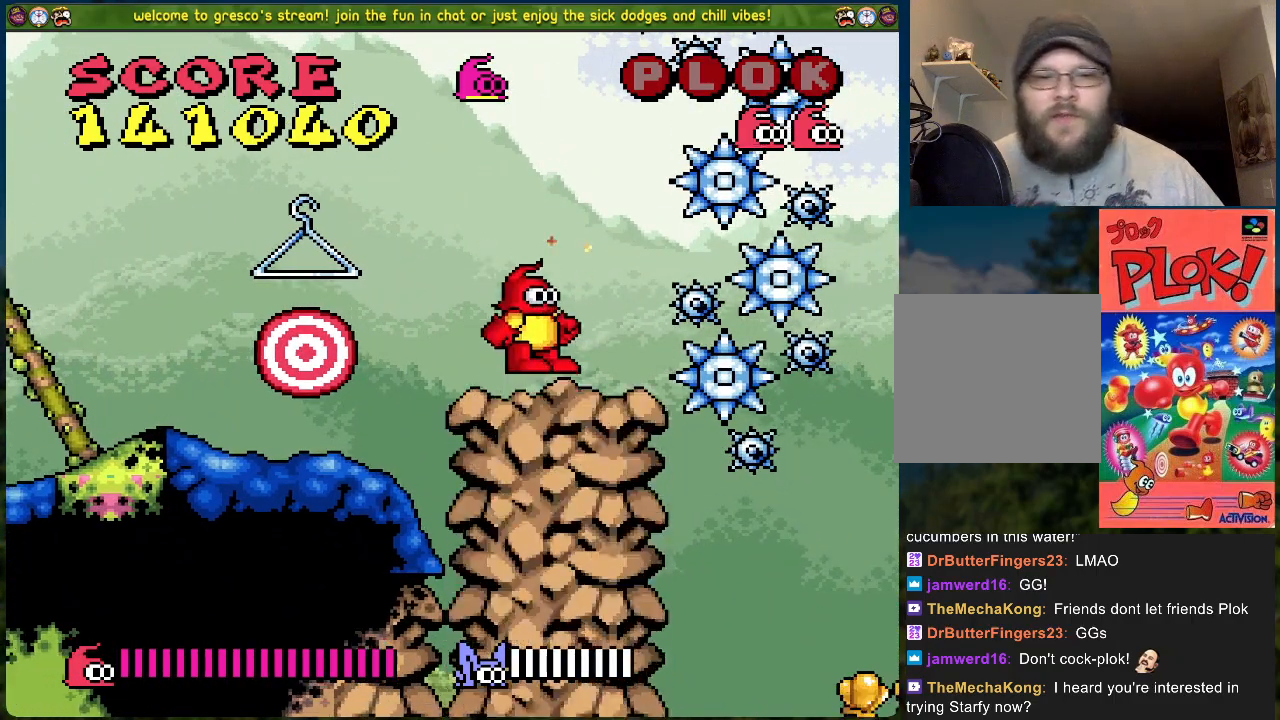
{"buttons": [], "left_stick": "center", "events": [[117, "DPAD_RIGHT", "up"]]}
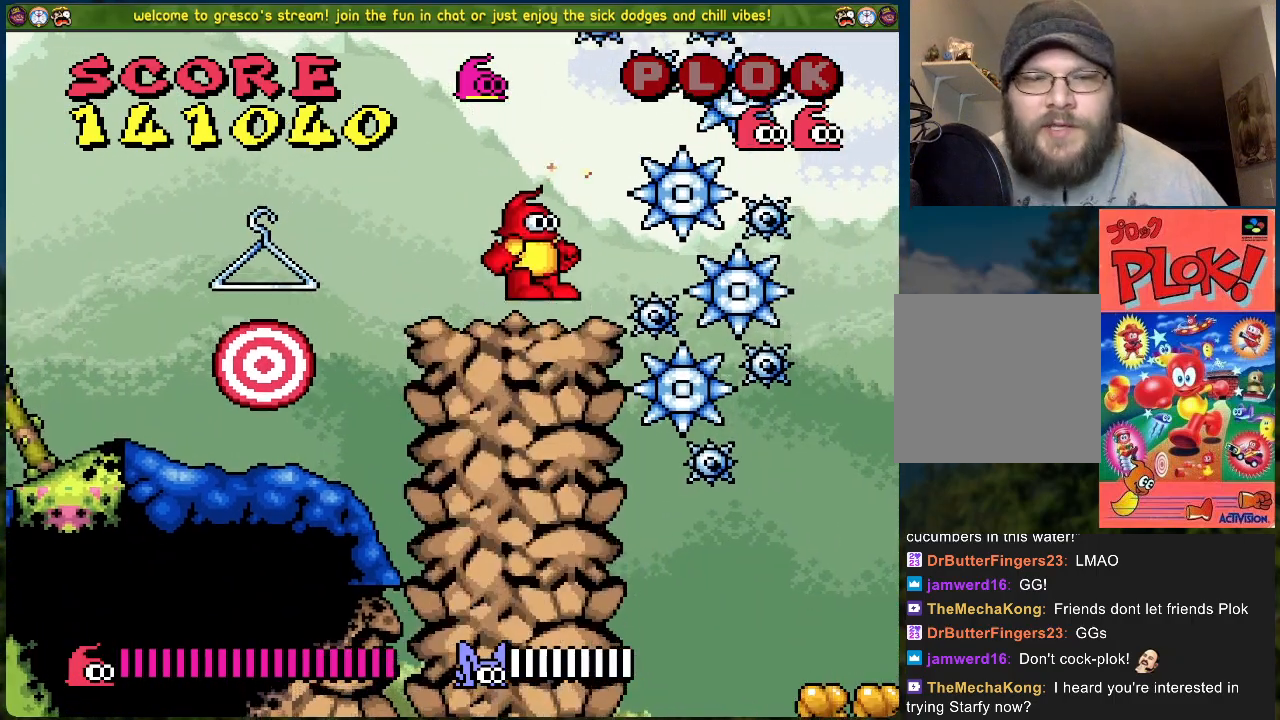
{"buttons": [], "left_stick": "center", "events": []}
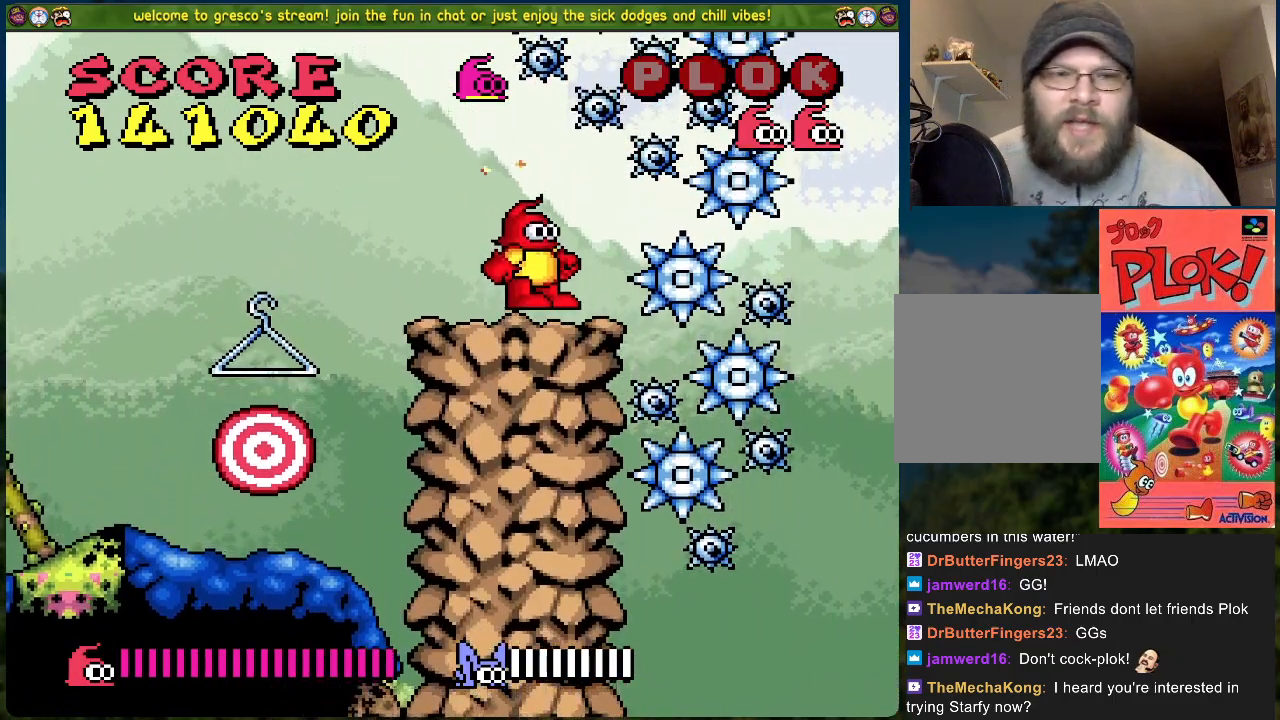
{"buttons": [], "left_stick": "center", "events": []}
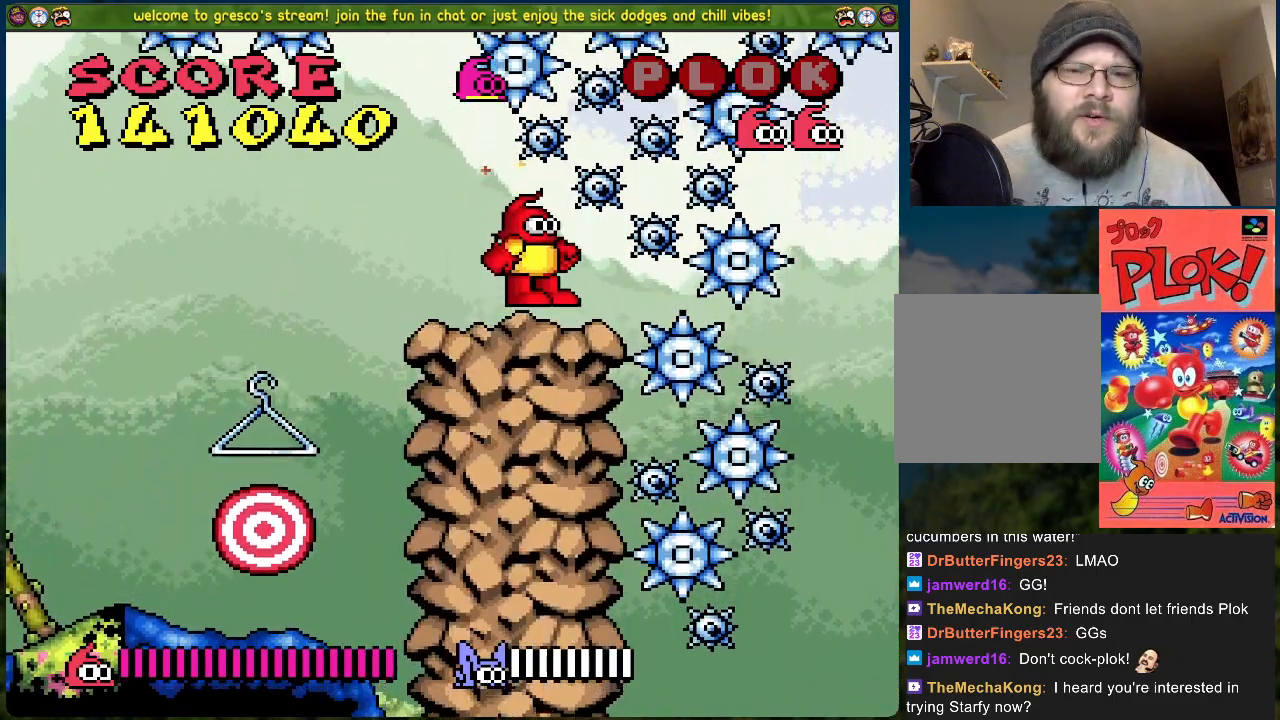
{"buttons": ["DPAD_DOWN"], "left_stick": "center", "events": [[317, "DPAD_DOWN", "down"]]}
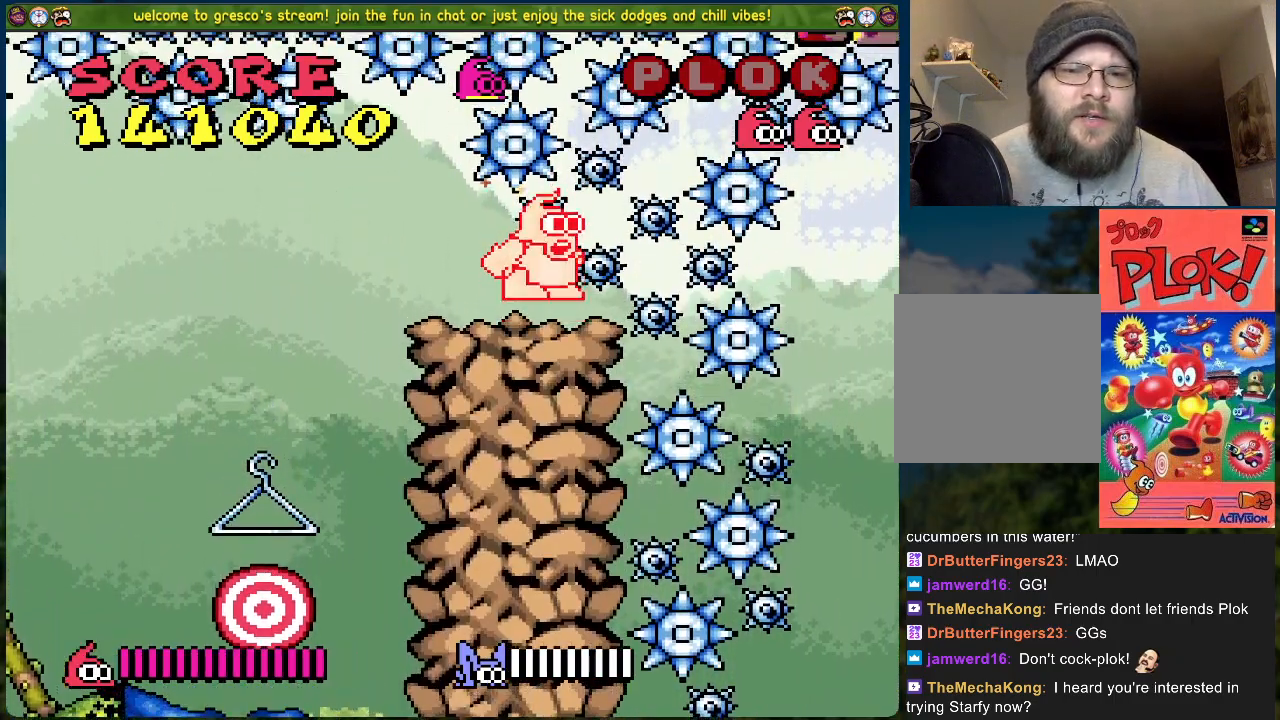
{"buttons": ["DPAD_DOWN"], "left_stick": "center", "events": []}